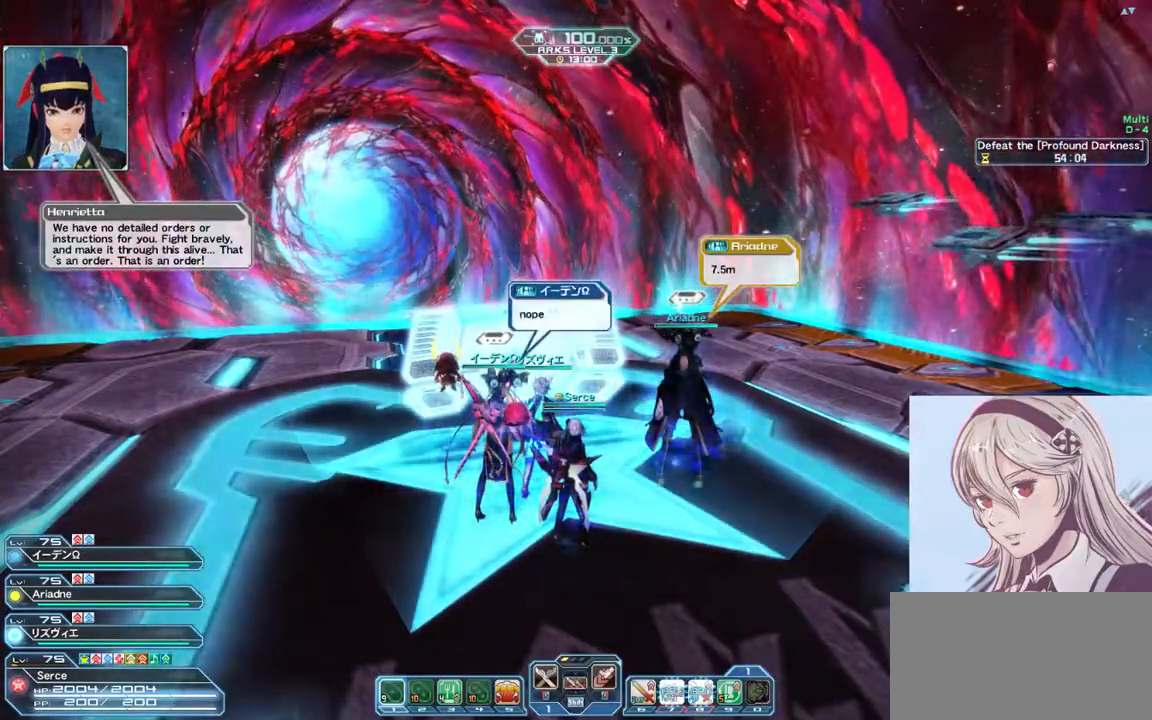
Gameplay with keyboard and mouse; each line is a JSON object with the keys and mouse buttons held at the frame after it. "events" lists presses ("down") and releases ("up") of "0", "1", "2", "3", "4", "5", "6", "7", "8", "9", "a", "alt", "c", "ctrl", "d", "e", "escape", "f", "num1", "num2", "num3", "num4", "num5", "num6", "num7", "num8", "num9", "q", "r", "return", "s", "shift", "space", "tab", "v", "w", "x", "z", "mouse_left" and "mouse_right" between this image and that frame as [ms after this image, input, new state], when the widget could be followed in between. "mouse_left", "mouse_right" = the "left", "right" buttons of the "mouse" list. No other keys are recorded. Mouse movement is not recorded.
{"keys": [], "mouse": [], "events": [[200, "return", "down"], [300, "return", "up"]]}
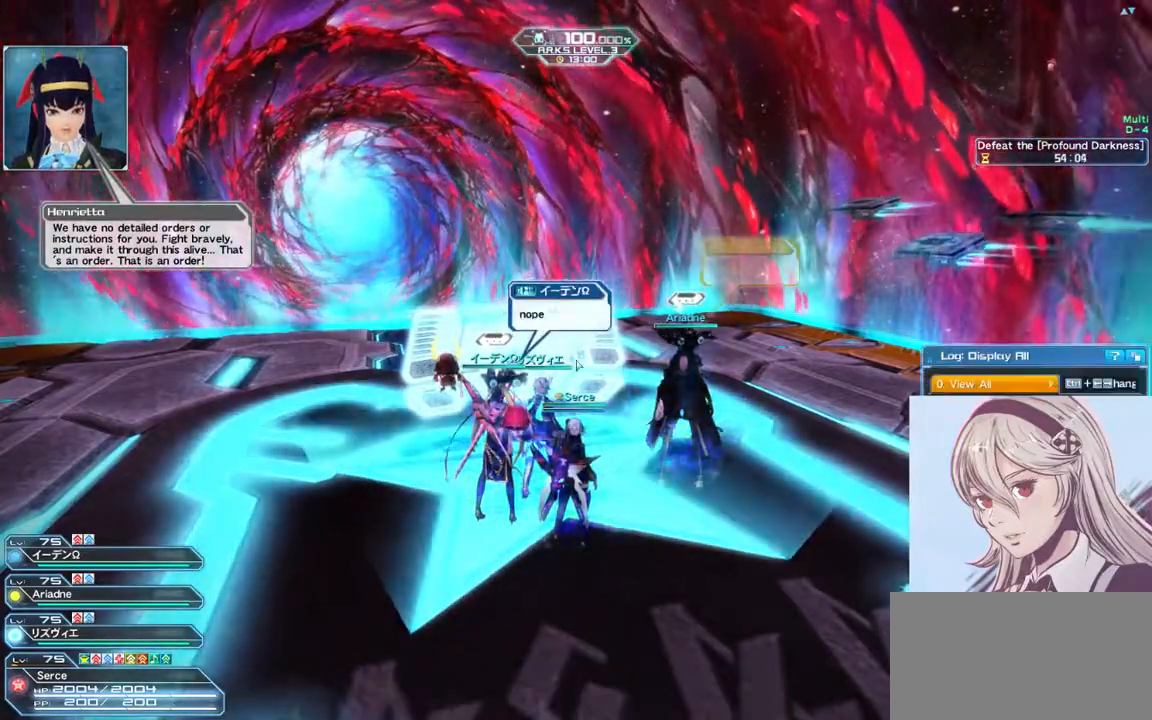
{"keys": [], "mouse": [], "events": []}
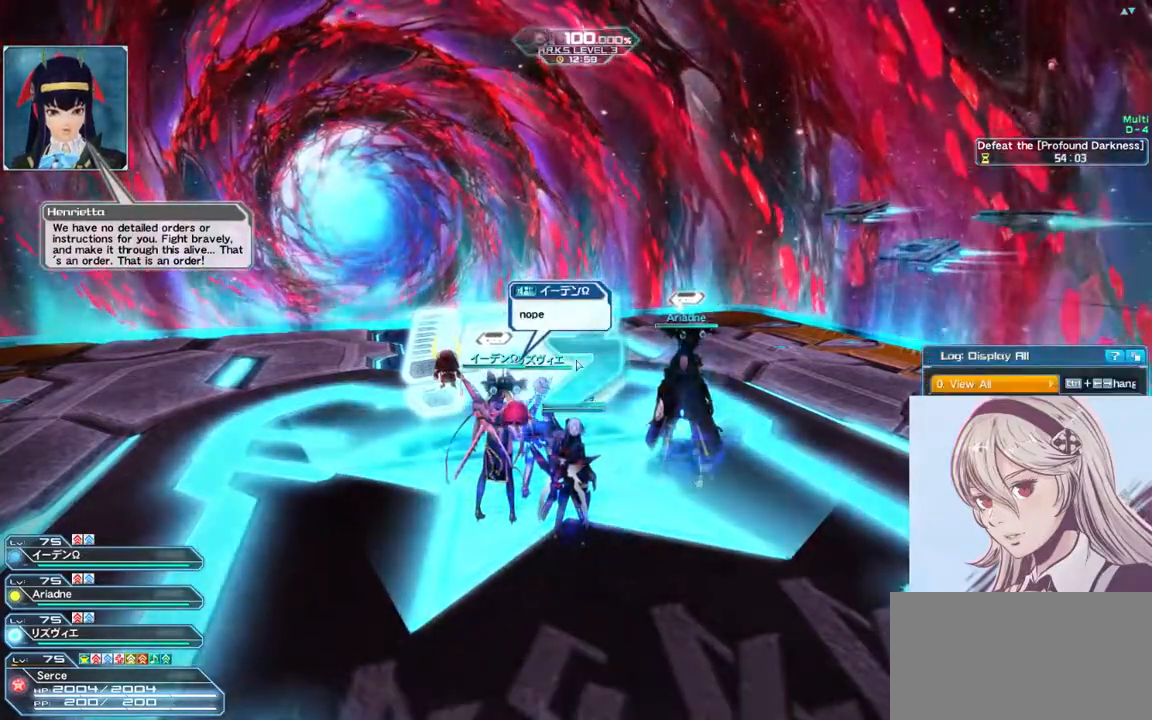
{"keys": ["escape"], "mouse": [], "events": [[267, "escape", "down"], [367, "escape", "up"], [433, "escape", "down"]]}
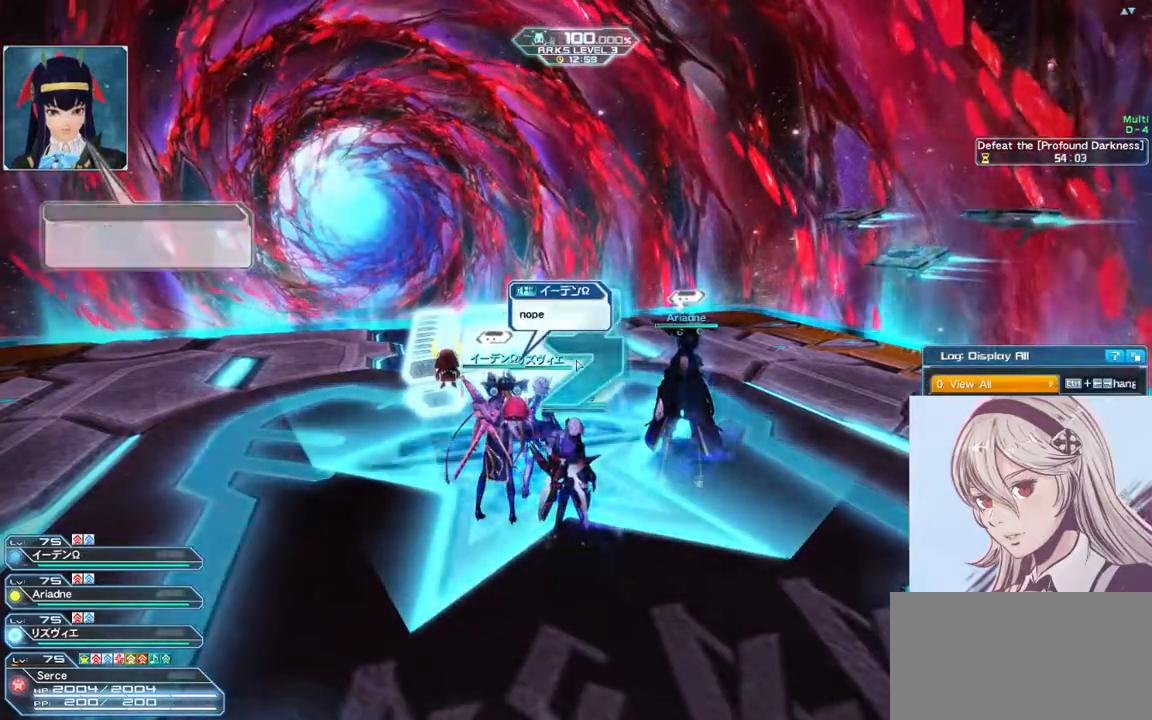
{"keys": [], "mouse": [], "events": [[33, "escape", "up"], [400, "return", "down"], [467, "return", "up"]]}
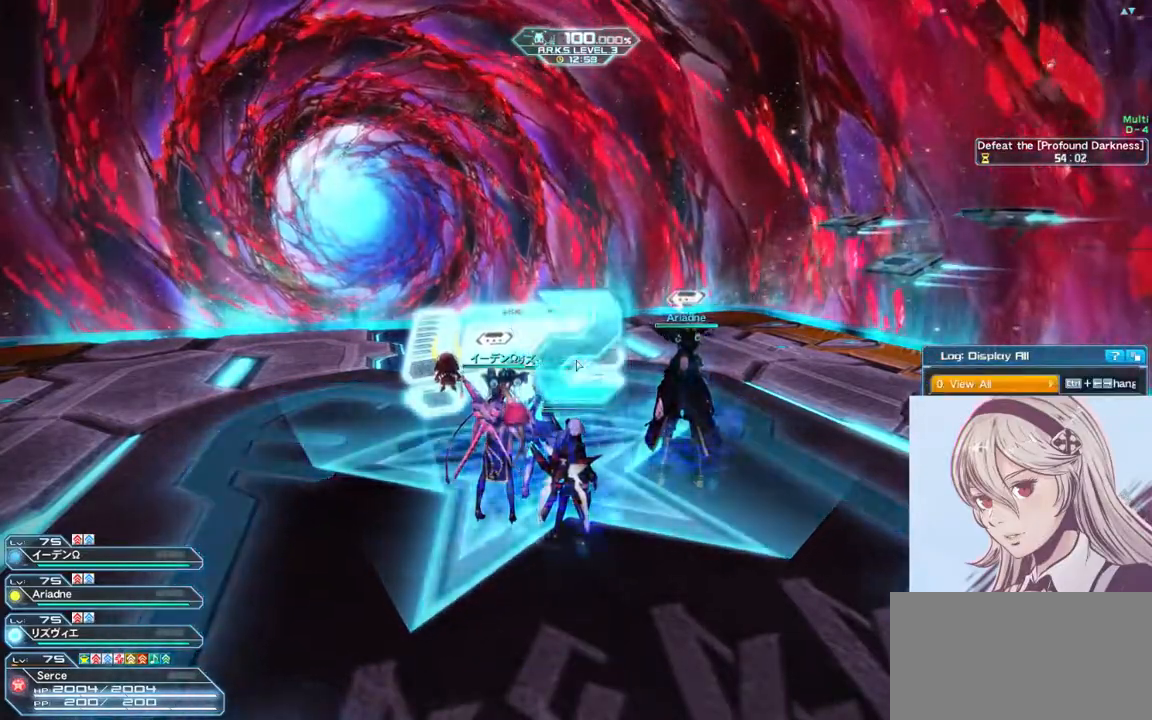
{"keys": [], "mouse": [], "events": []}
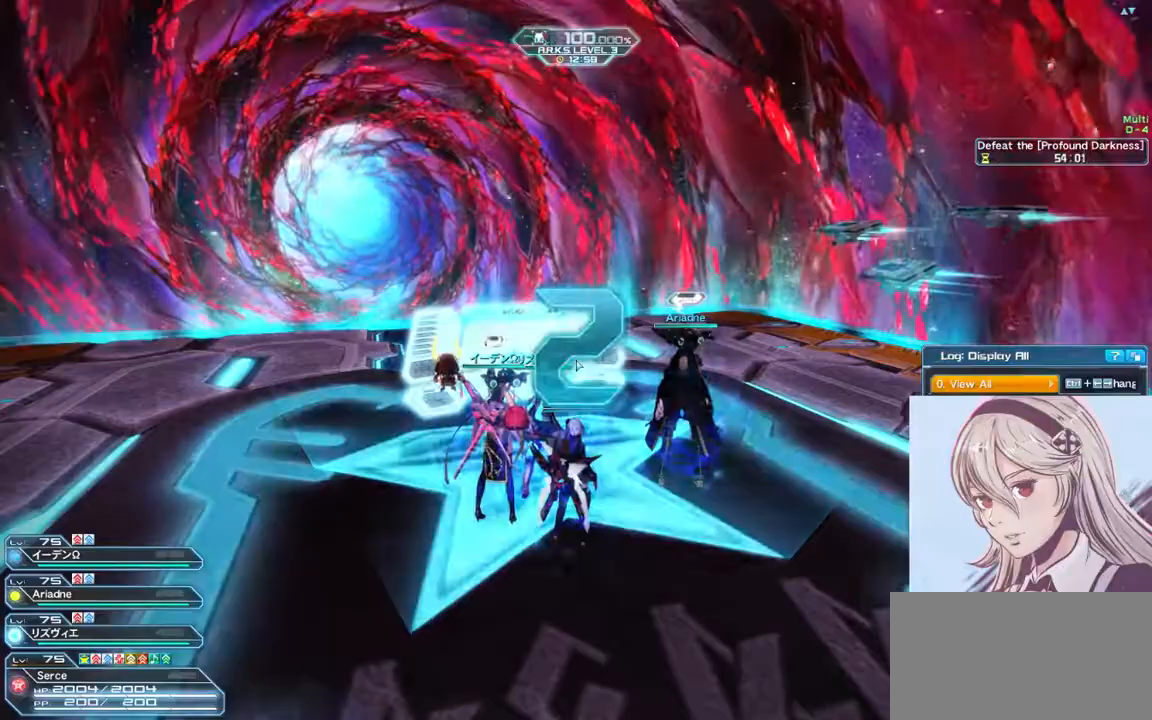
{"keys": [], "mouse": [], "events": []}
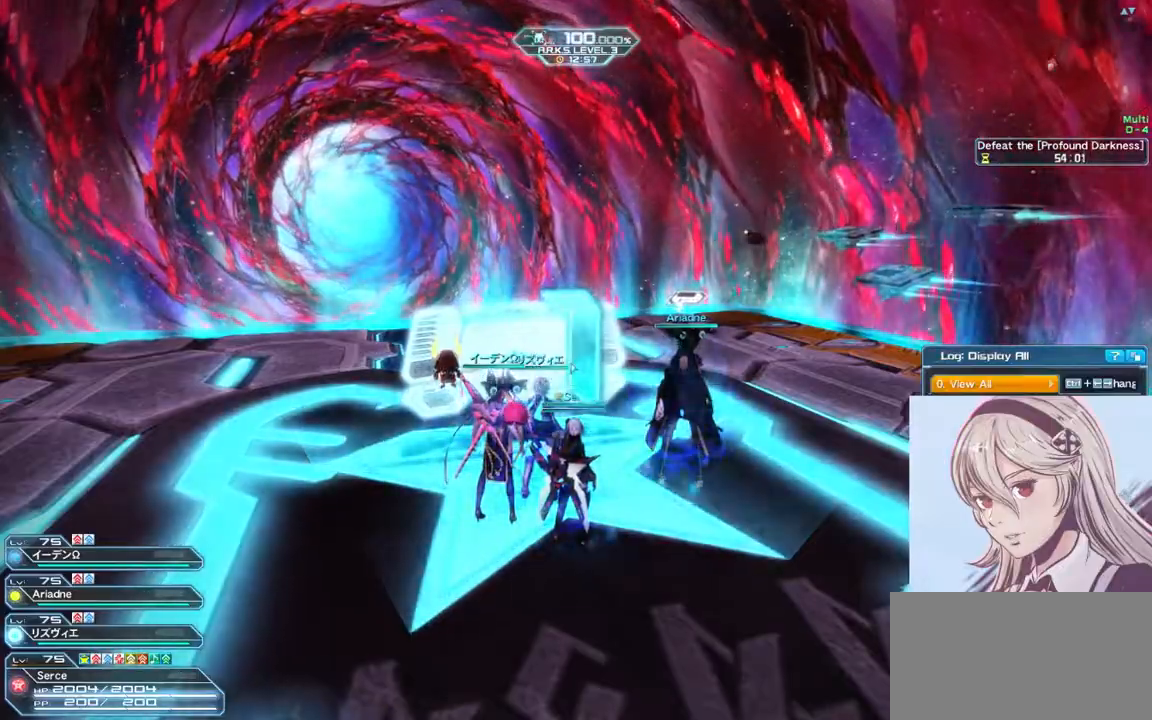
{"keys": ["escape"], "mouse": [], "events": [[33, "mouse_left", "down"], [167, "mouse_left", "up"], [433, "escape", "down"]]}
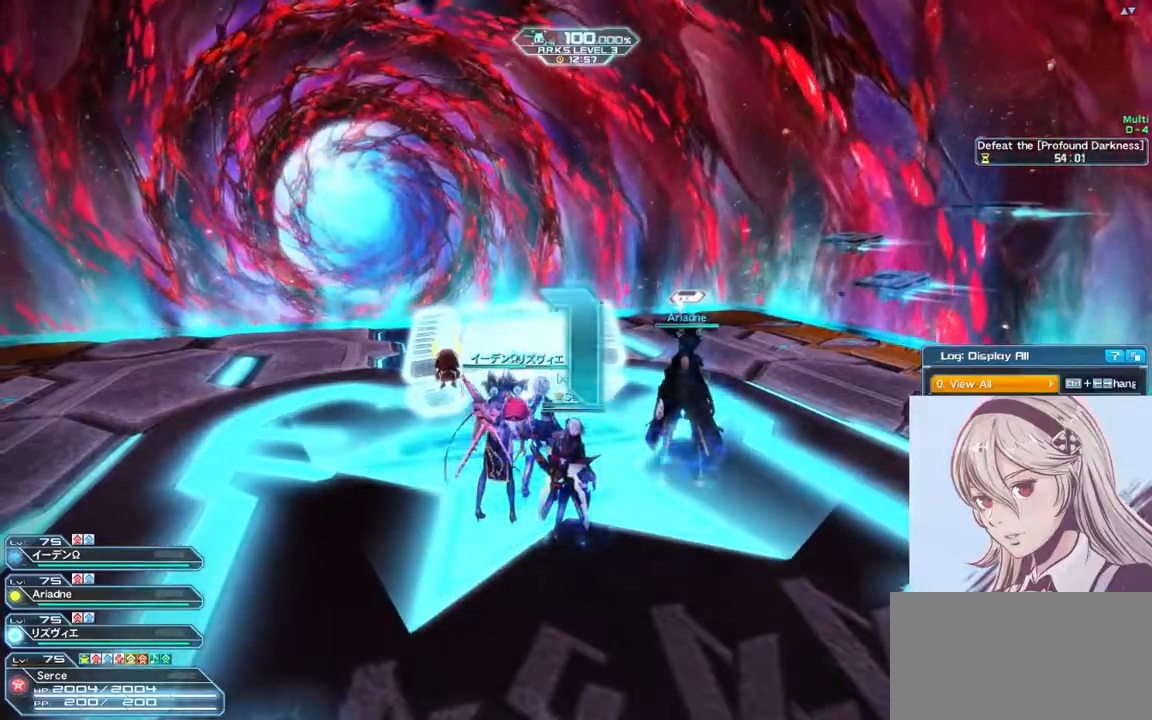
{"keys": [], "mouse": ["left"], "events": [[67, "escape", "up"], [300, "mouse_left", "down"], [400, "mouse_left", "up"], [500, "mouse_left", "down"]]}
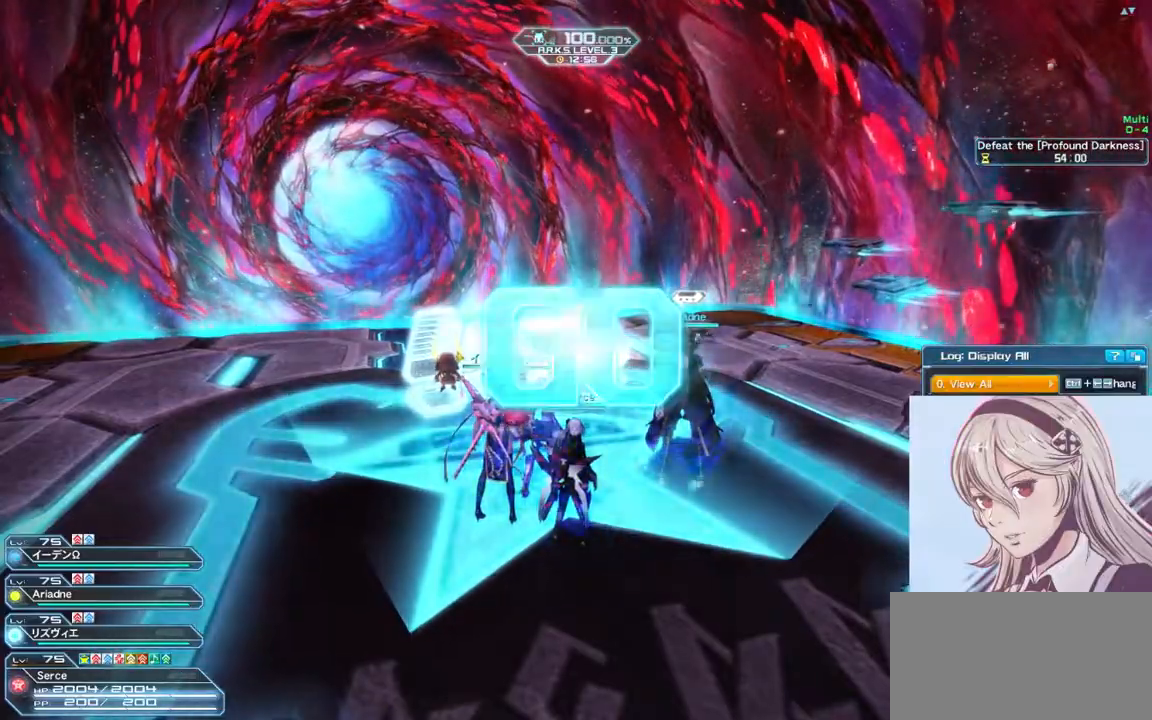
{"keys": [], "mouse": [], "events": [[133, "mouse_left", "up"], [167, "mouse_left", "down"], [267, "mouse_left", "up"], [300, "mouse_left", "down"], [433, "mouse_left", "up"]]}
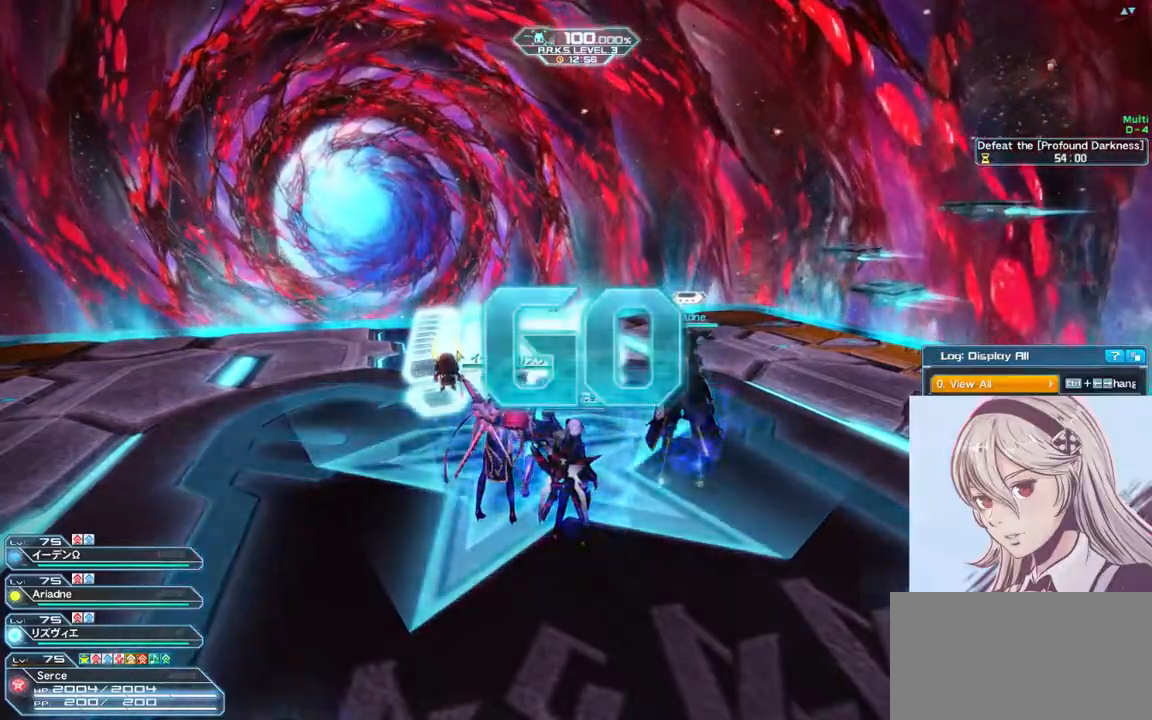
{"keys": [], "mouse": [], "events": [[100, "escape", "down"], [233, "escape", "up"], [333, "escape", "down"], [433, "escape", "up"]]}
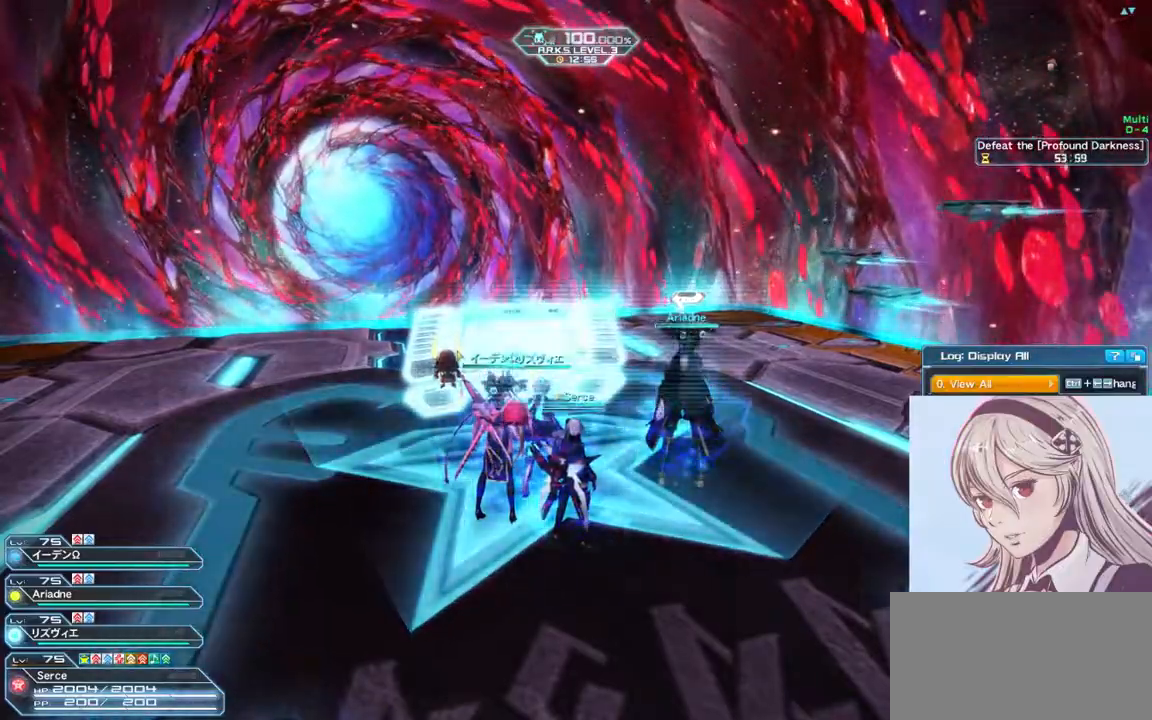
{"keys": ["escape"], "mouse": [], "events": [[100, "escape", "down"], [200, "escape", "up"], [500, "escape", "down"]]}
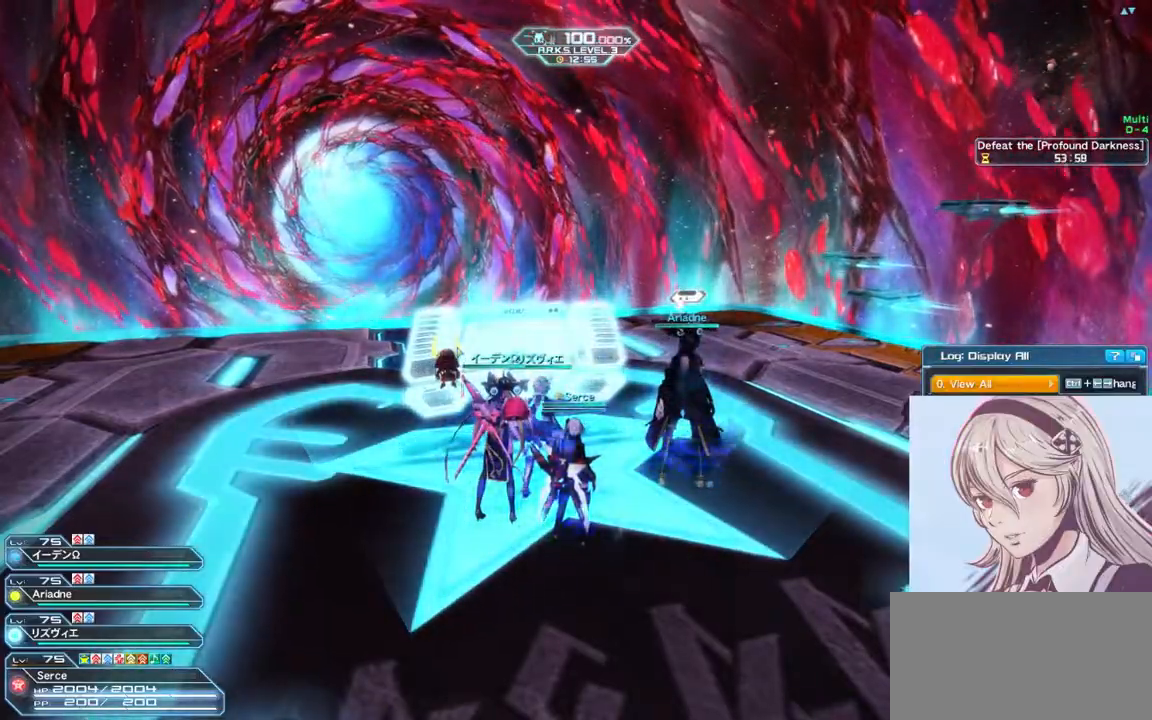
{"keys": [], "mouse": [], "events": [[67, "escape", "up"]]}
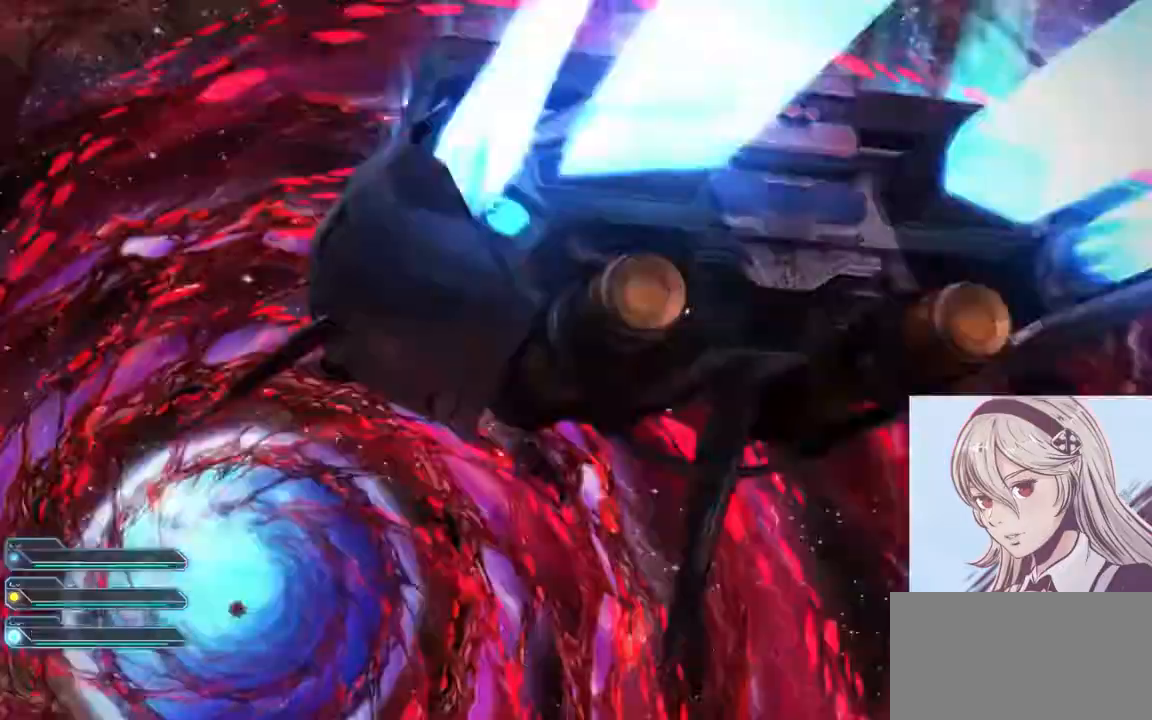
{"keys": [], "mouse": [], "events": [[33, "escape", "down"], [133, "escape", "up"], [233, "escape", "down"], [333, "escape", "up"]]}